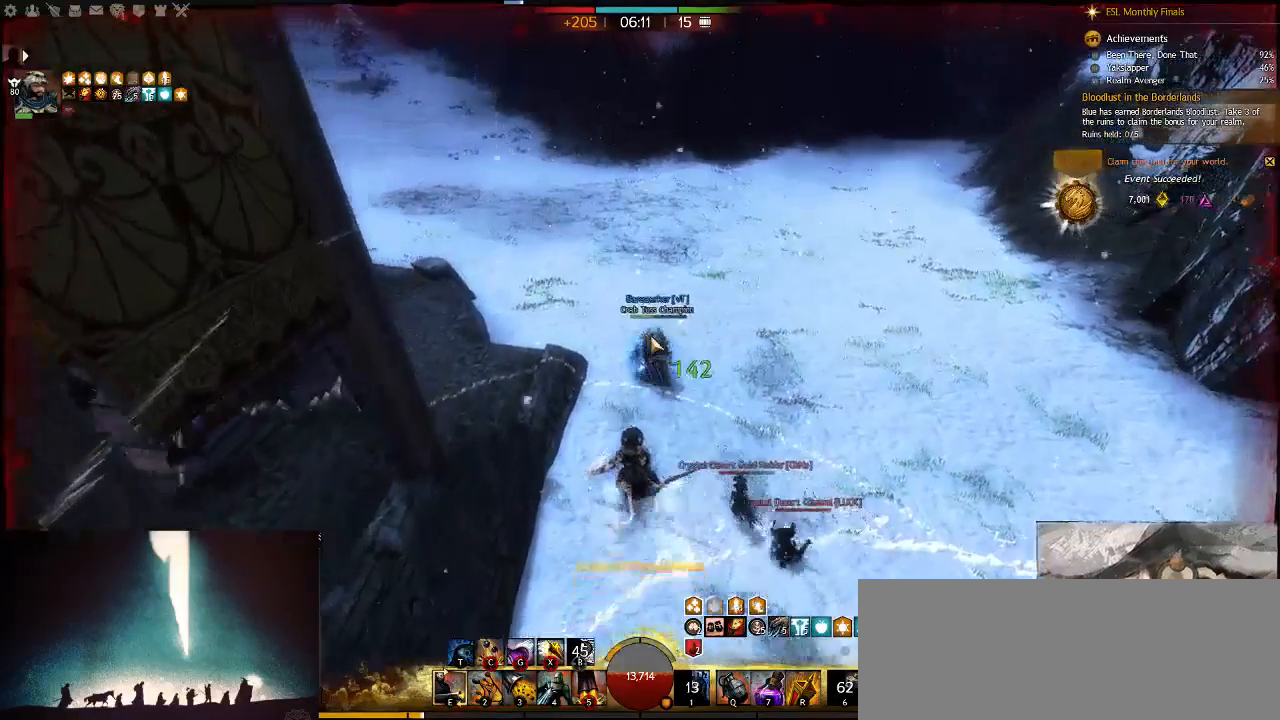
Gameplay with keyboard; each line is a JSON object with the keys held at the frame after it. "events" lists presses ("down") and releases ("up") of ".", "/", "0", "1", "2", "3", "4", "5", "6", "7", "8", "9", "a", "alt_l", "alt_r", "b", "backslash", "backspace", "c", "caps_lock", "comma", "ctrl_l", "ctrl_r", "d", "down", "e", "equals", "escape", "f", "f1", "f10", "f11", "f12", "f2", "f3", "f4", "f5", "f6", "f7", "f8", "f9", "g", "h", "i", "j", "k", "l", "lbracket", "left", "m", "minus", "n", "num0", "num1", "num2", "num3", "num4", "num5", "num6", "num7", "num8", "num9", "o", "p", "q", "quote", "r", "rbracket", "return", "right", "s", "semicolon", "shift_l", "shift_r", "space", "super", "t", "tab", "tilde", "u", "up", "v", "w", "x", "y" and "z" between this image and that frame as [ms after this image, input, new state], when the widget could be followed in between. No other keys are recorded. Mouse input is not recorded.
{"keys": ["w"], "events": []}
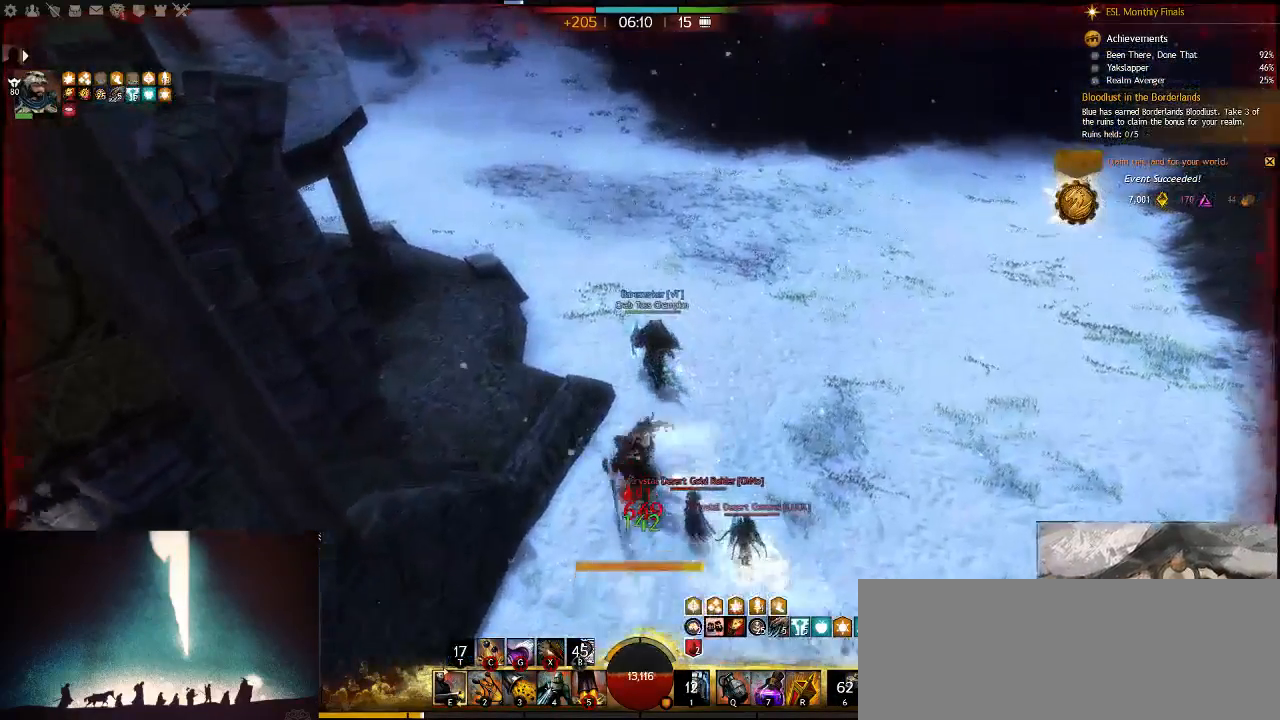
{"keys": ["w"], "events": []}
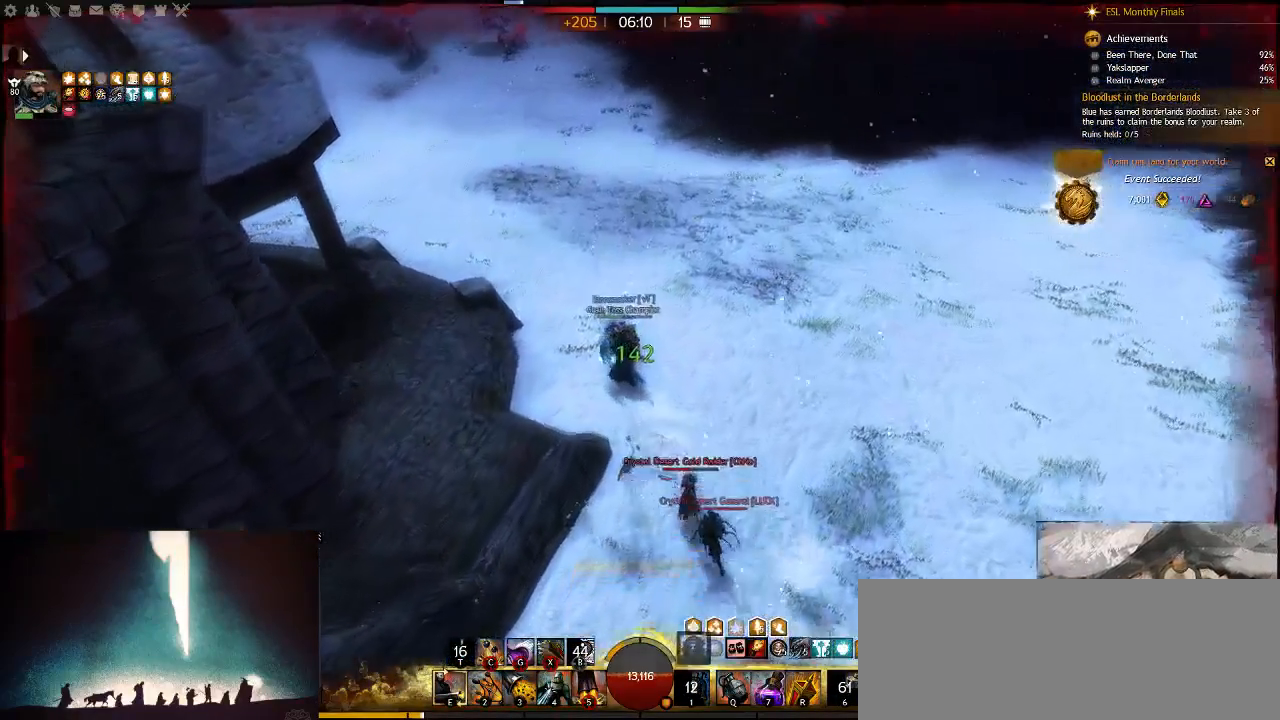
{"keys": ["v", "w"], "events": [[400, "v", "down"]]}
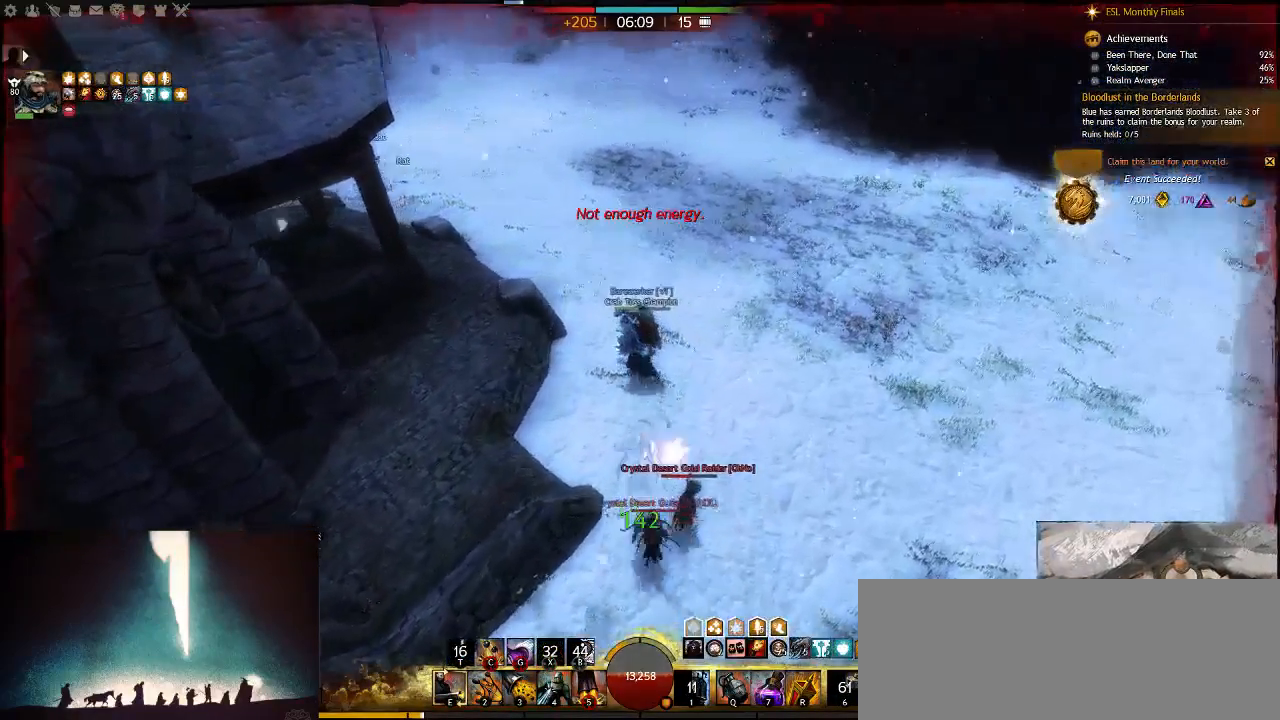
{"keys": ["w"], "events": [[33, "v", "up"], [100, "v", "down"], [233, "v", "up"]]}
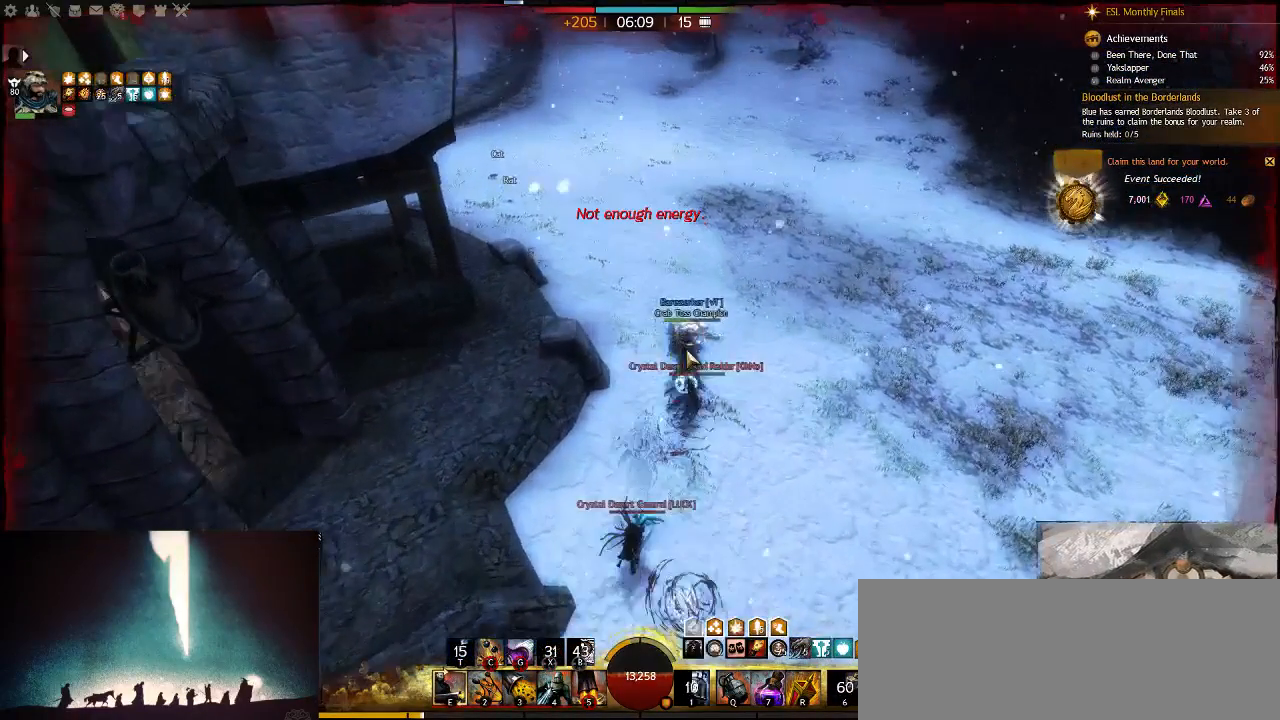
{"keys": ["w"], "events": [[183, "g", "down"], [350, "g", "up"]]}
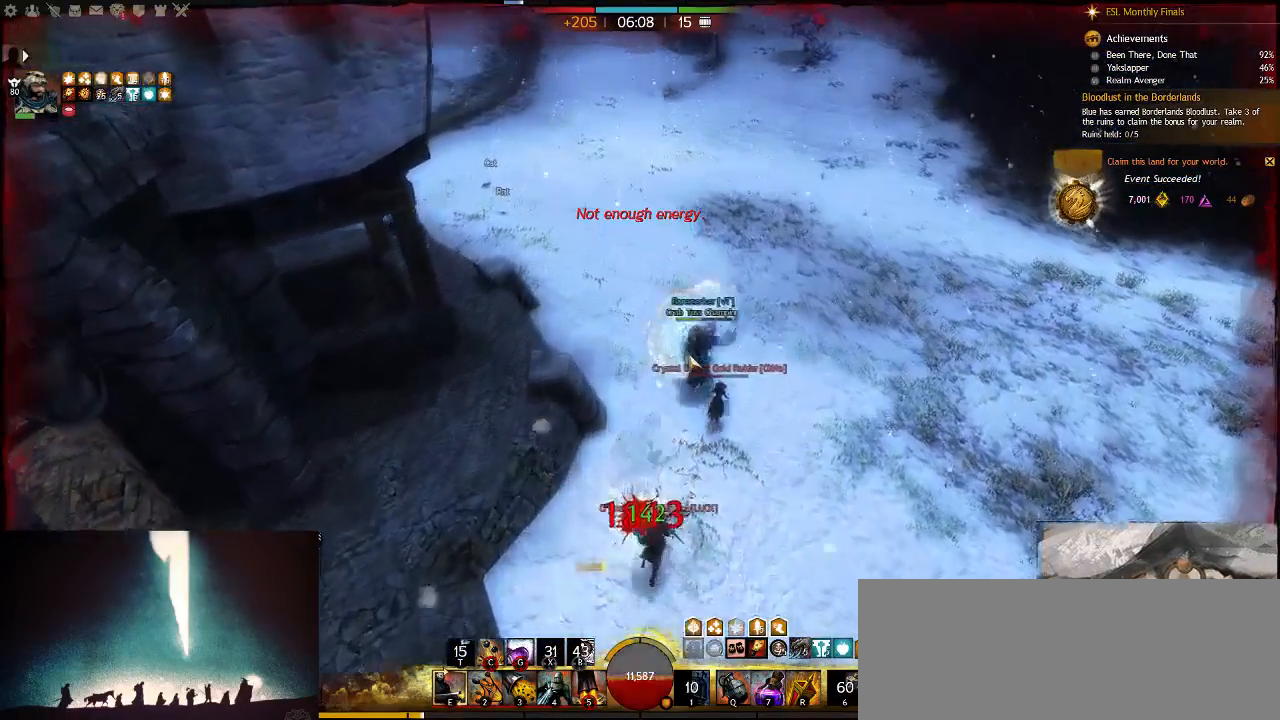
{"keys": ["w"], "events": [[50, "d", "down"], [217, "tab", "down"], [317, "tab", "up"], [367, "d", "up"]]}
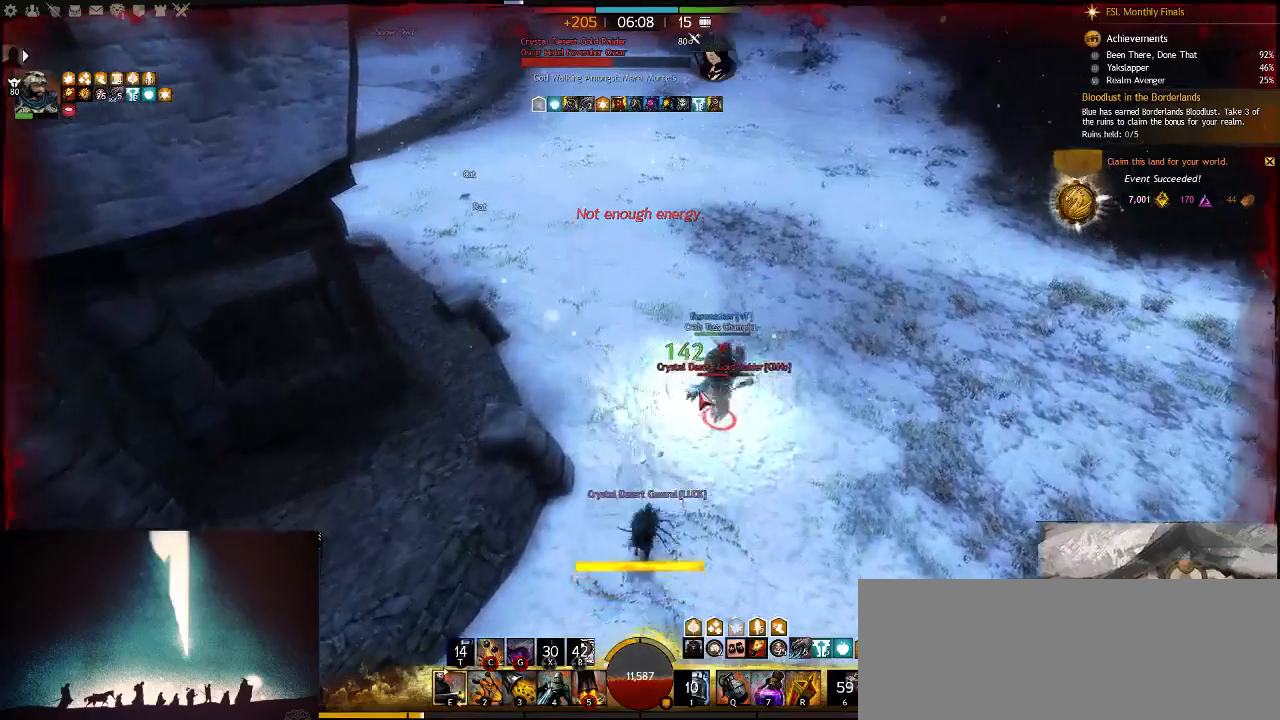
{"keys": ["w"], "events": [[100, "8", "down"], [267, "8", "up"], [400, "4", "down"], [500, "4", "up"]]}
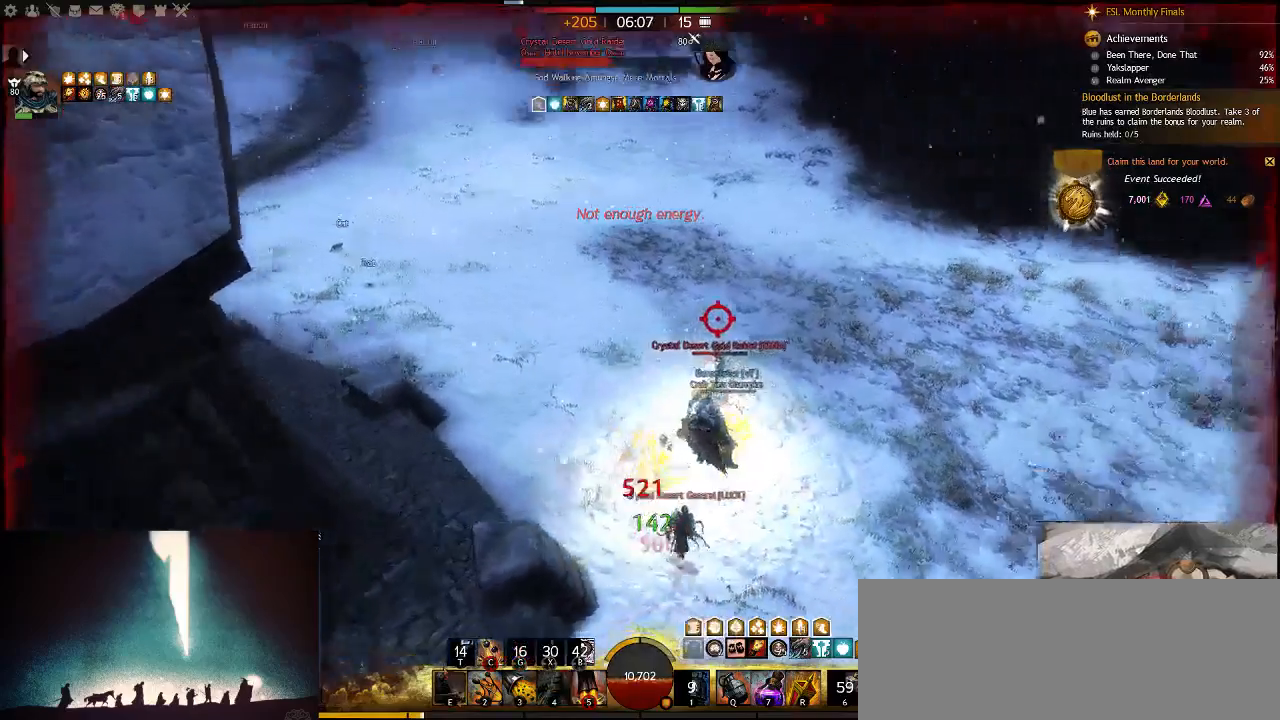
{"keys": ["w"], "events": [[67, "4", "down"], [233, "a", "down"], [417, "4", "up"], [450, "a", "up"]]}
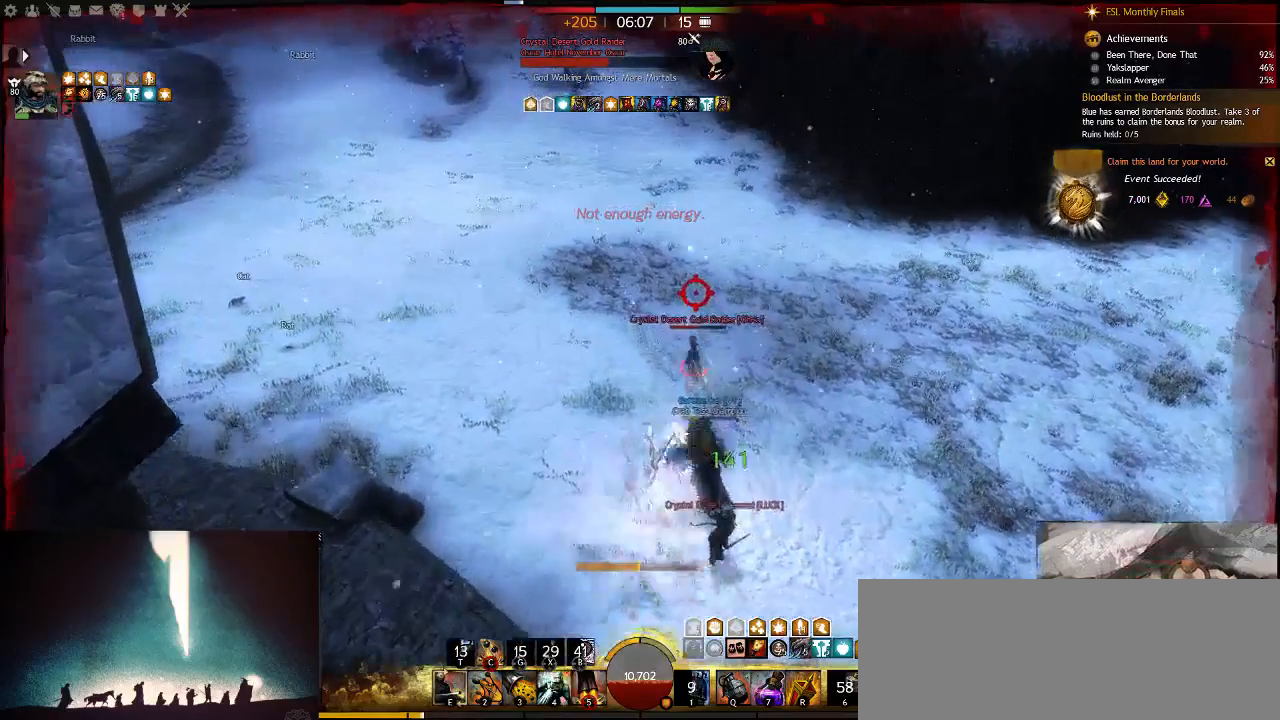
{"keys": ["w"], "events": [[217, "2", "down"], [383, "2", "up"]]}
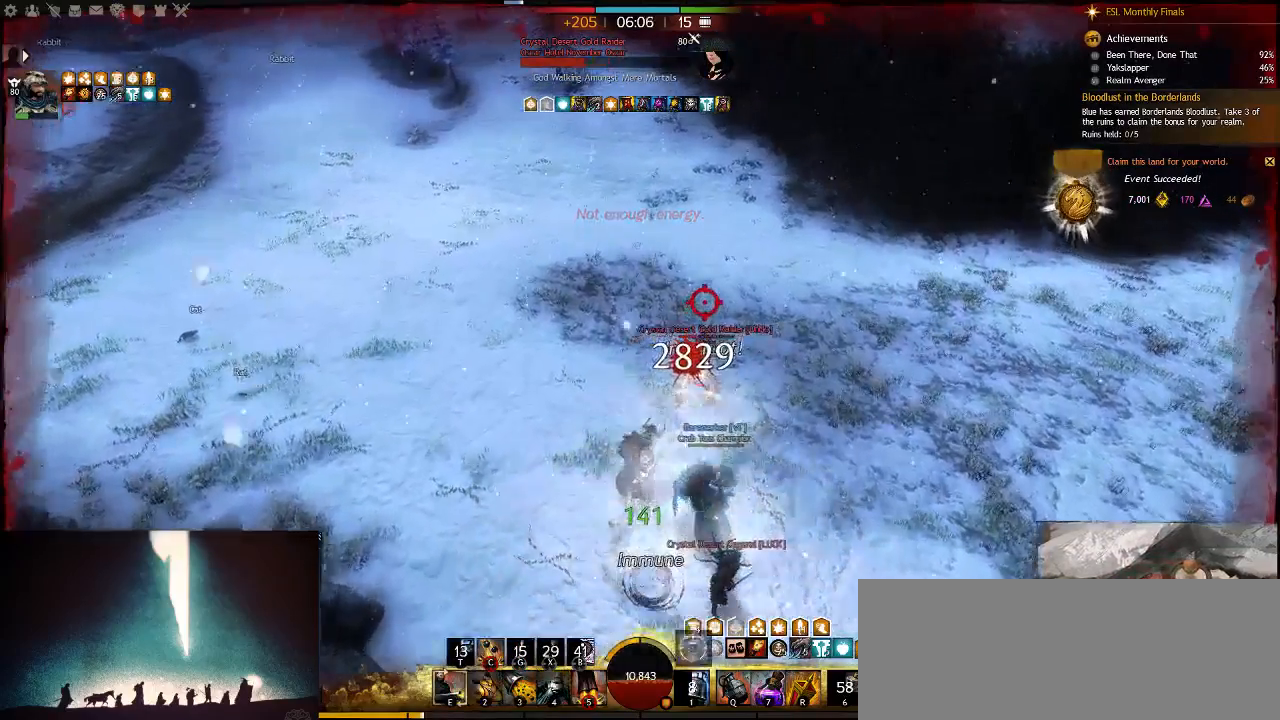
{"keys": ["w"], "events": [[50, "a", "down"], [317, "a", "up"]]}
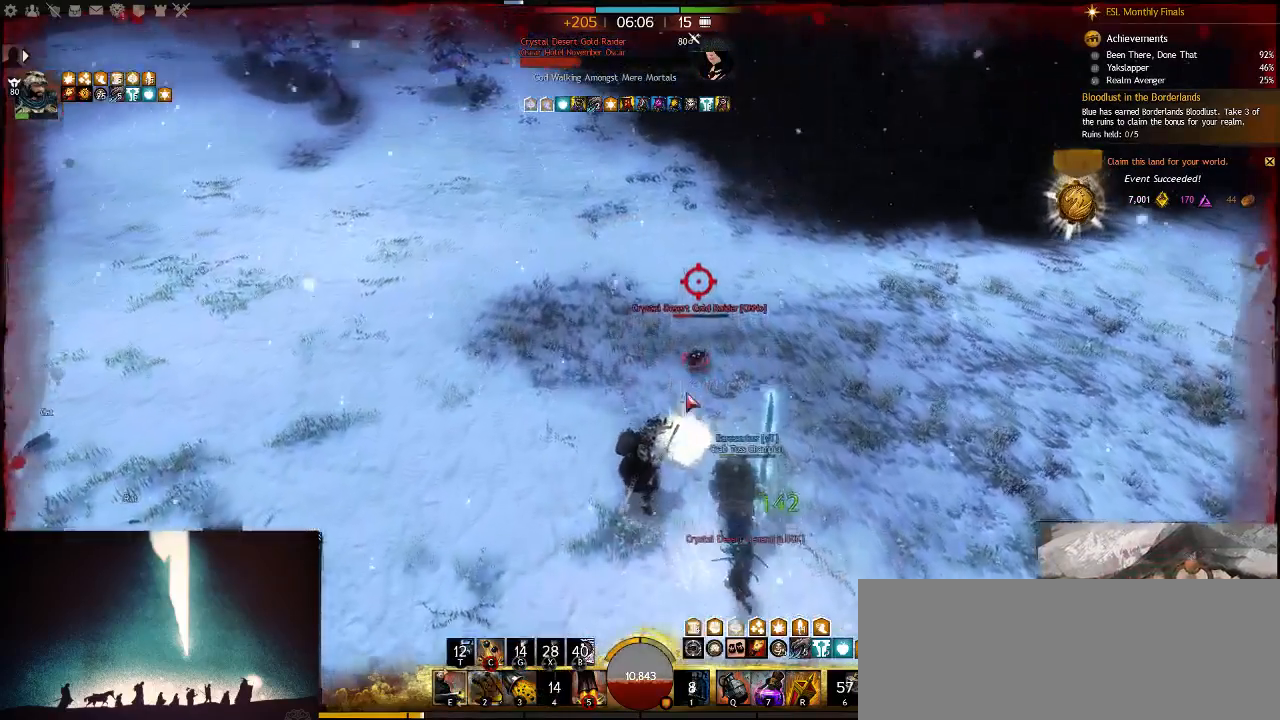
{"keys": ["c", "w"], "events": [[450, "c", "down"]]}
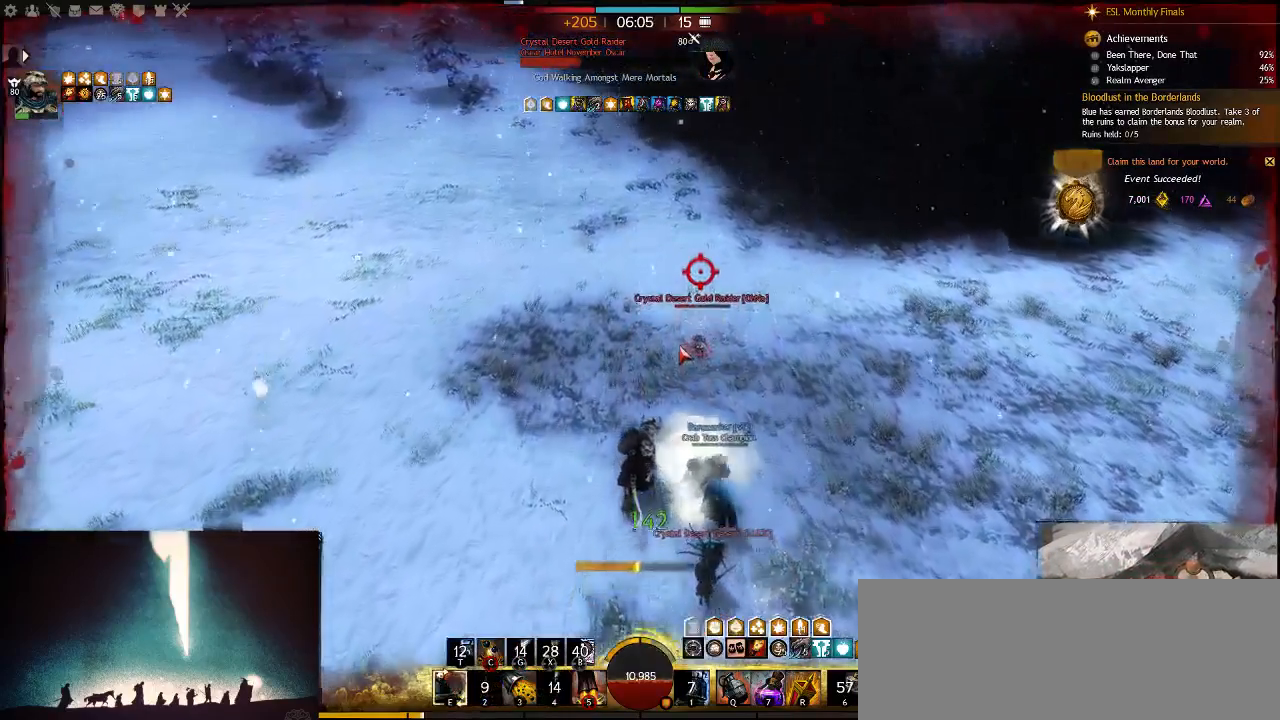
{"keys": ["d", "w"], "events": [[150, "d", "down"], [183, "c", "up"]]}
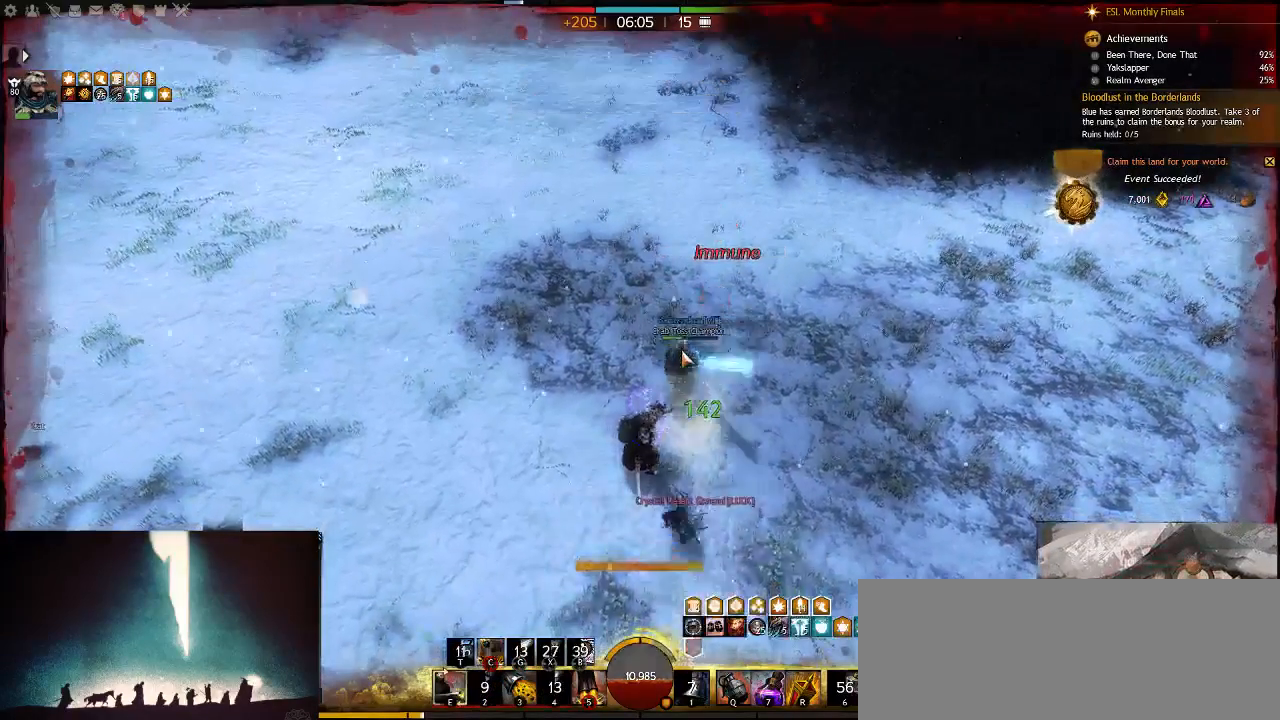
{"keys": ["w"], "events": [[100, "d", "up"]]}
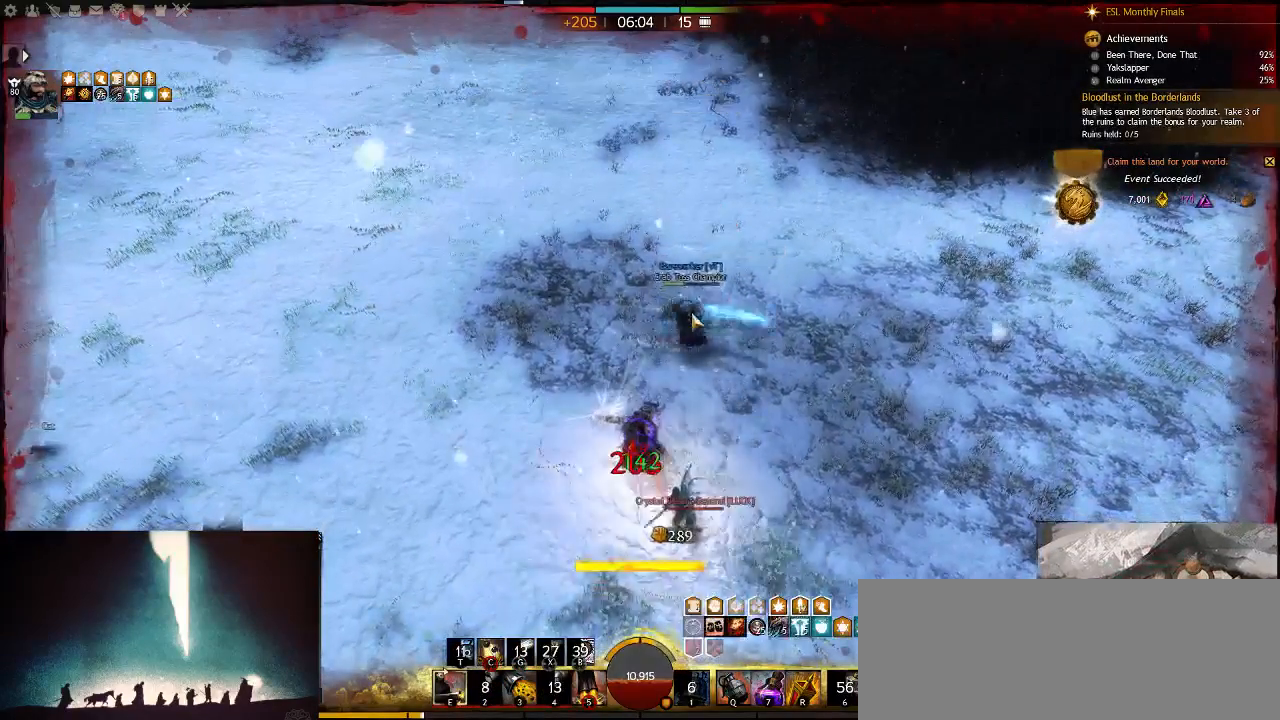
{"keys": ["d", "w"], "events": [[33, "d", "down"], [300, "d", "up"], [467, "d", "down"]]}
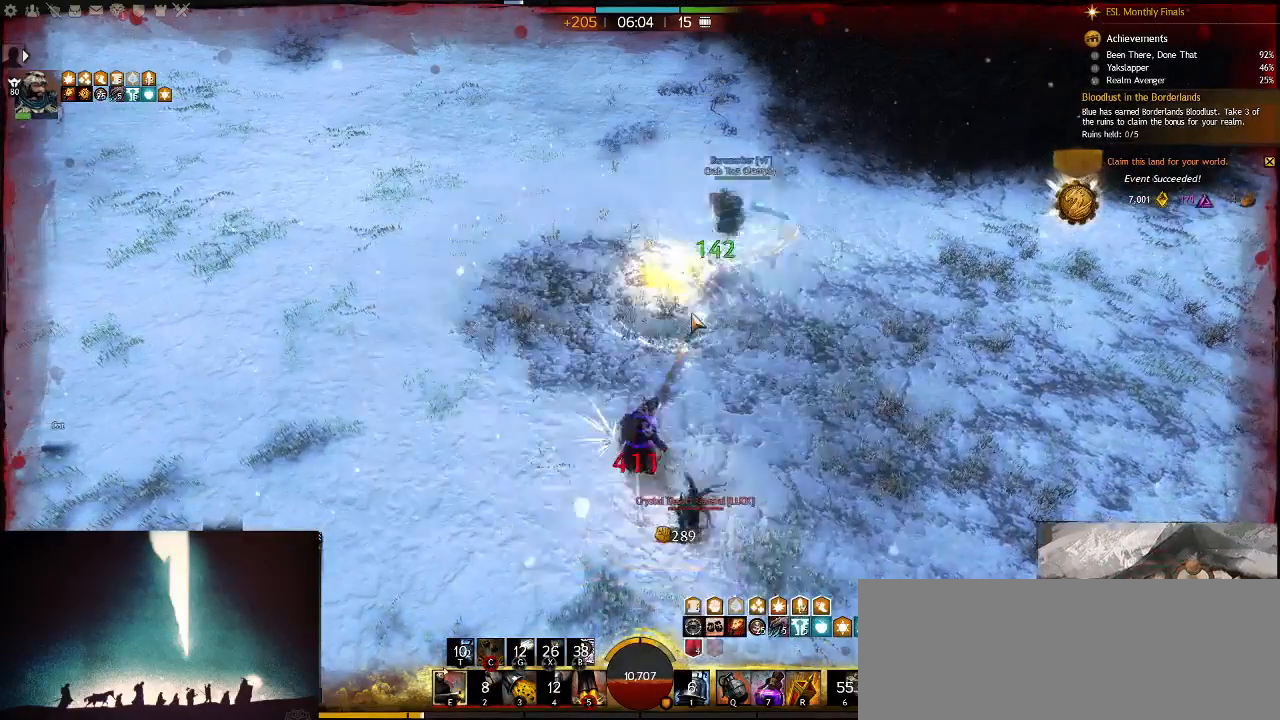
{"keys": ["5", "w"], "events": [[100, "d", "up"], [267, "5", "down"], [400, "5", "up"], [450, "5", "down"]]}
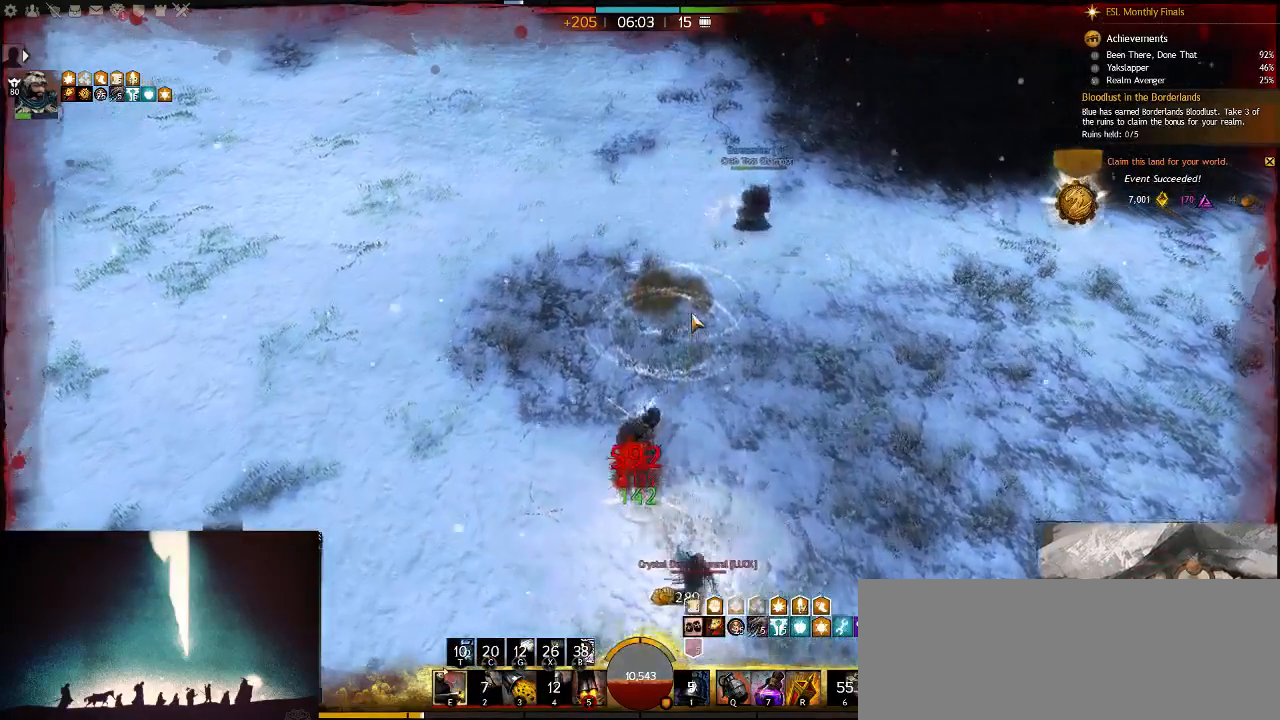
{"keys": ["5", "w"], "events": [[83, "5", "up"], [117, "5", "down"], [250, "5", "up"], [283, "5", "down"], [433, "5", "up"], [500, "5", "down"]]}
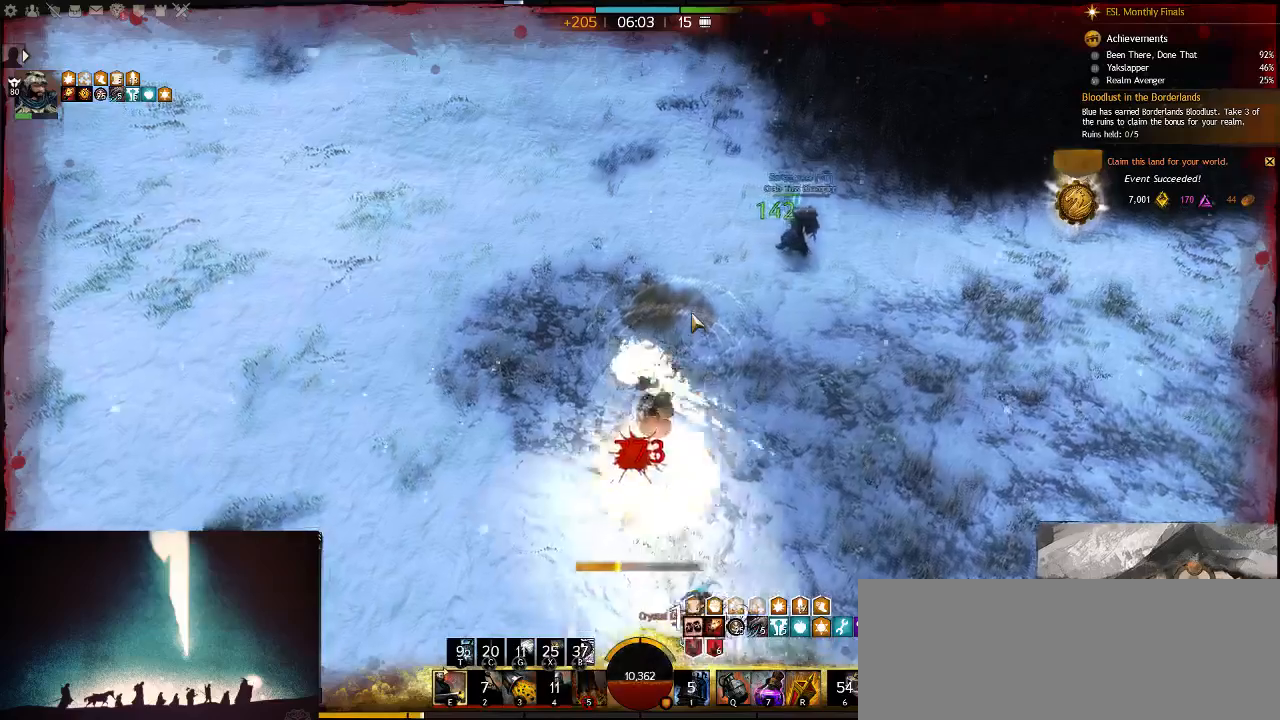
{"keys": ["w"], "events": [[100, "5", "up"], [167, "5", "down"], [300, "5", "up"]]}
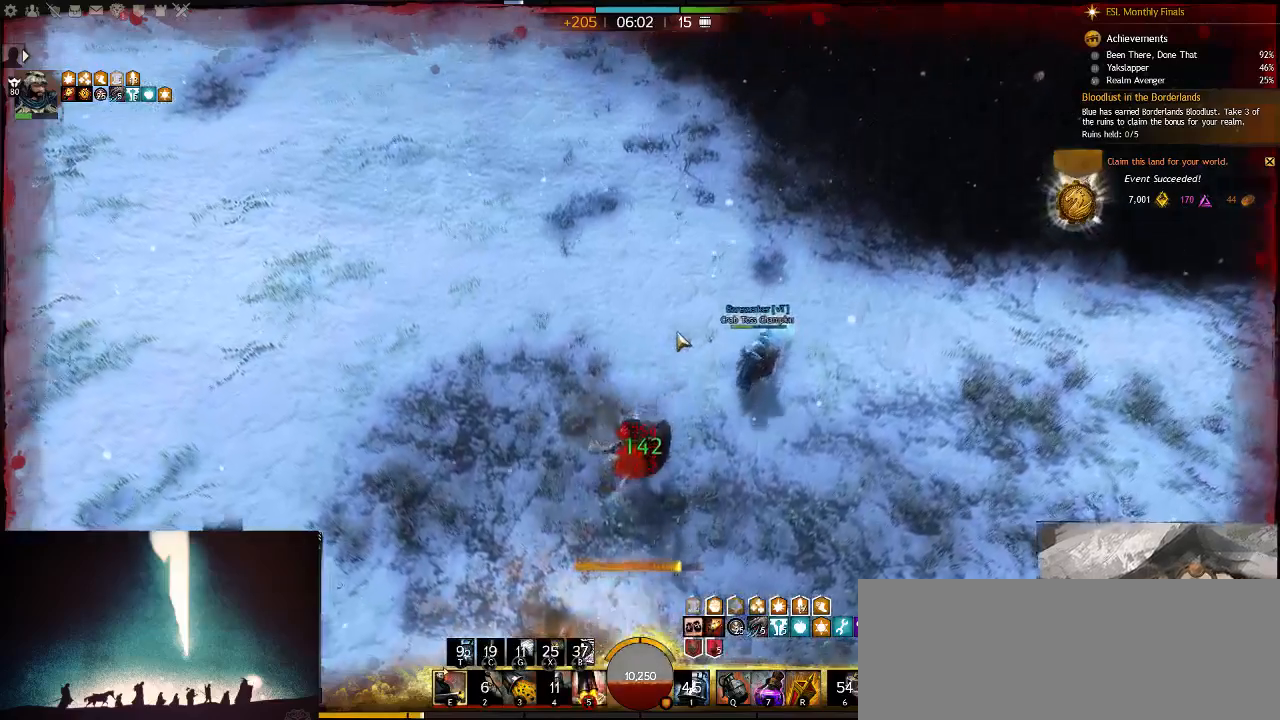
{"keys": ["a", "w"], "events": [[367, "7", "down"], [500, "7", "up"], [500, "a", "down"]]}
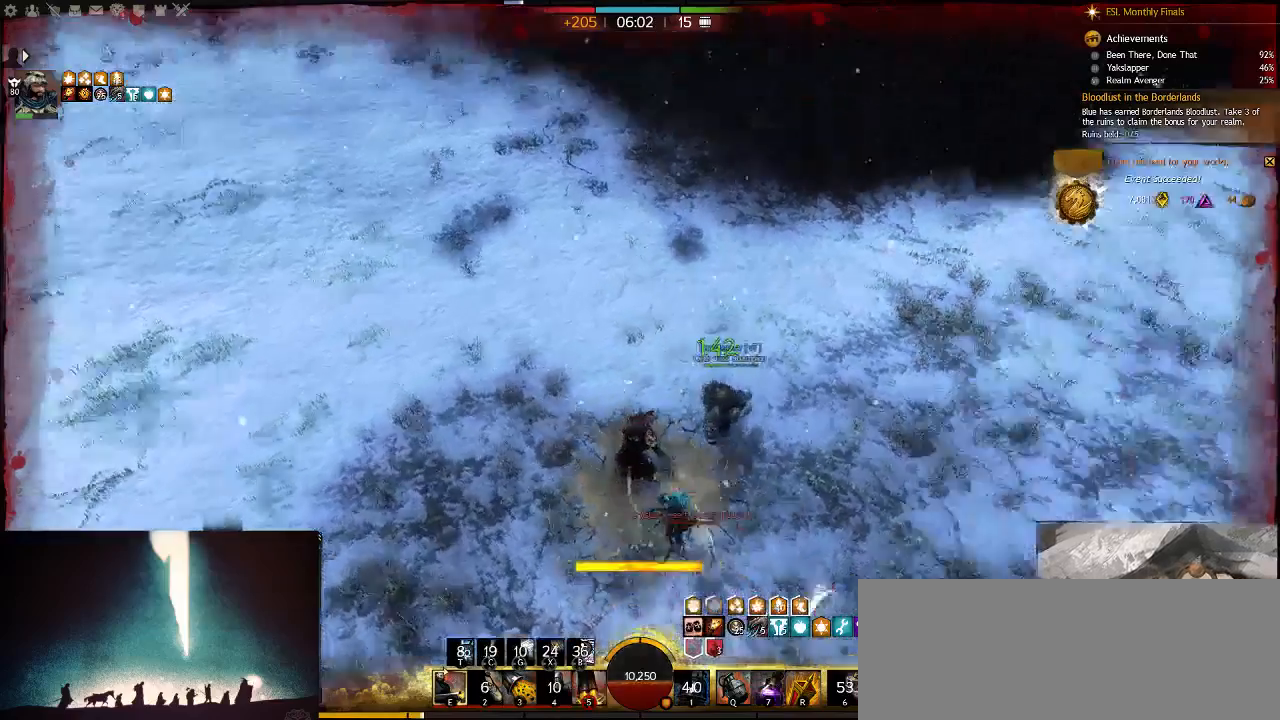
{"keys": ["s"], "events": [[183, "w", "up"], [417, "s", "down"], [467, "a", "up"]]}
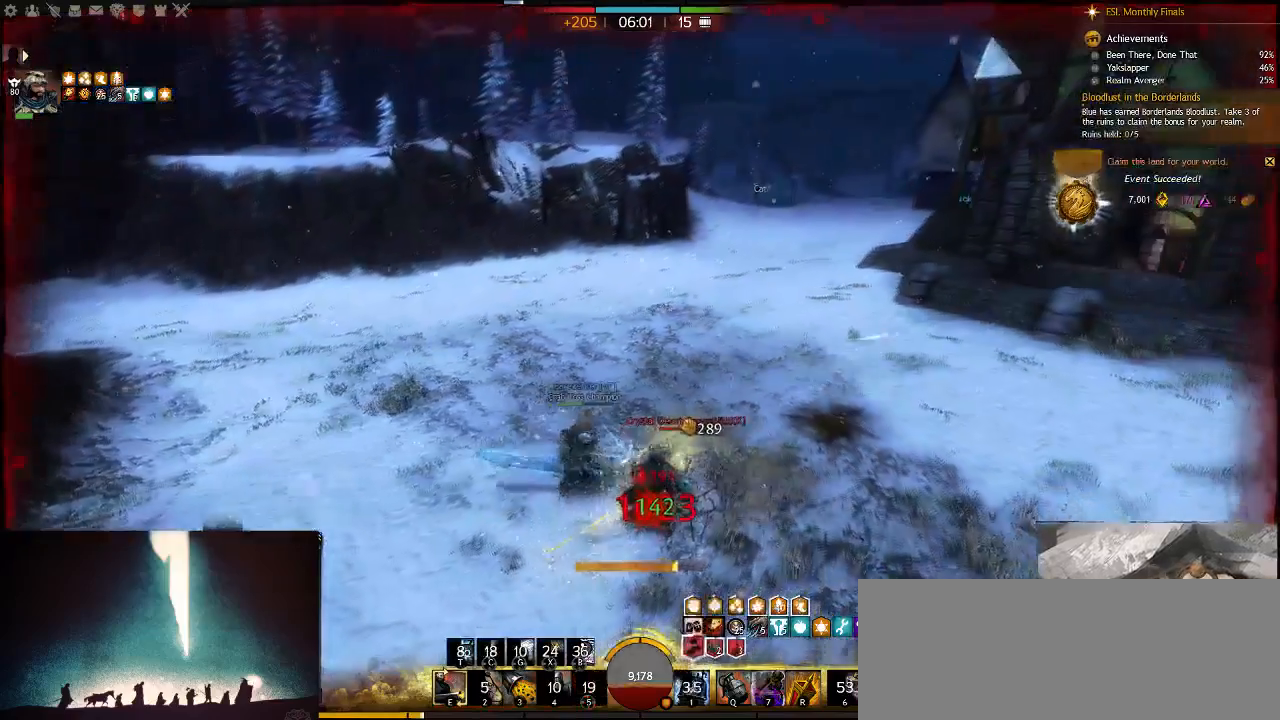
{"keys": ["q", "s"], "events": [[400, "q", "down"]]}
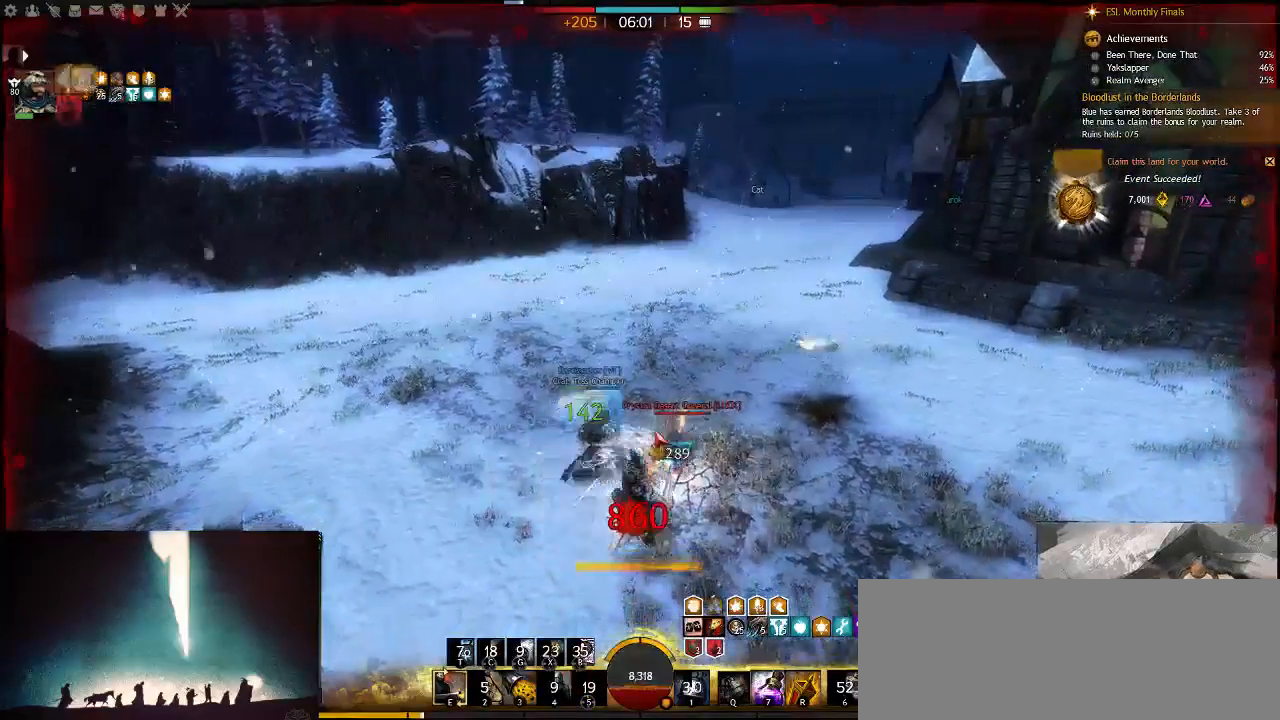
{"keys": ["5", "s"], "events": [[67, "q", "up"], [317, "5", "down"], [450, "5", "up"], [483, "5", "down"]]}
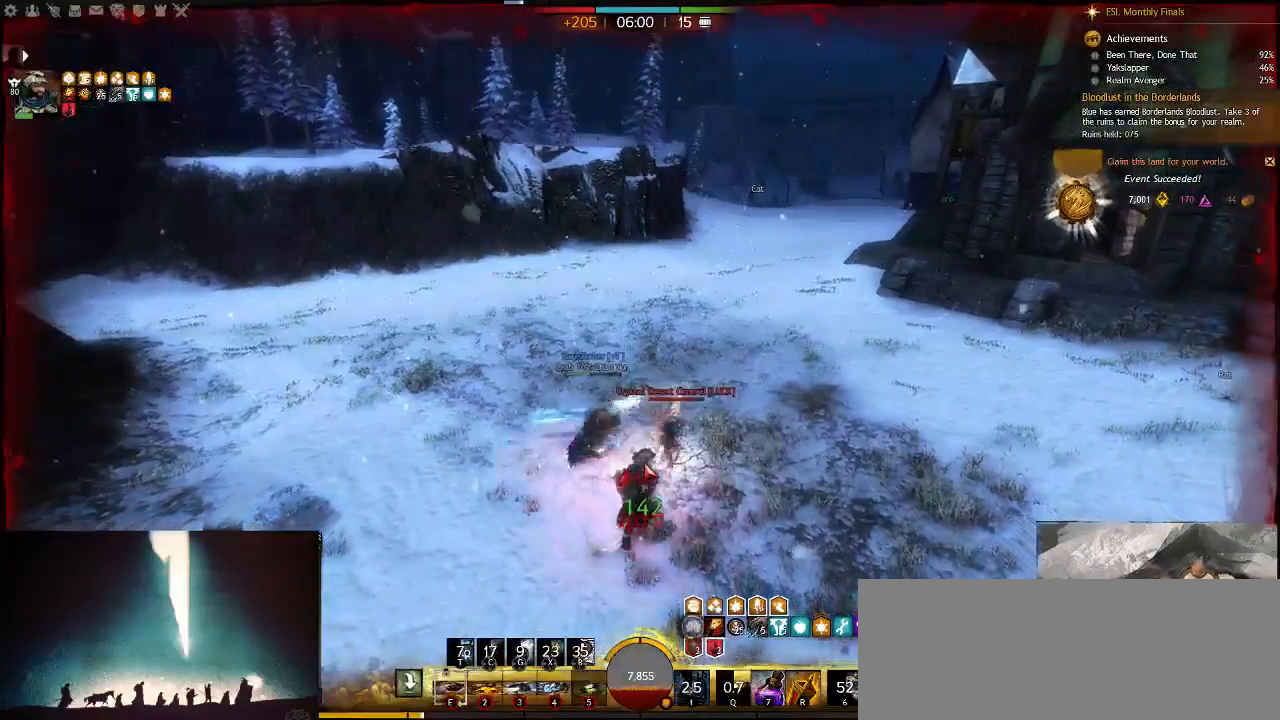
{"keys": ["a"], "events": [[117, "5", "up"], [150, "5", "down"], [367, "5", "up"], [400, "a", "down"], [500, "s", "up"]]}
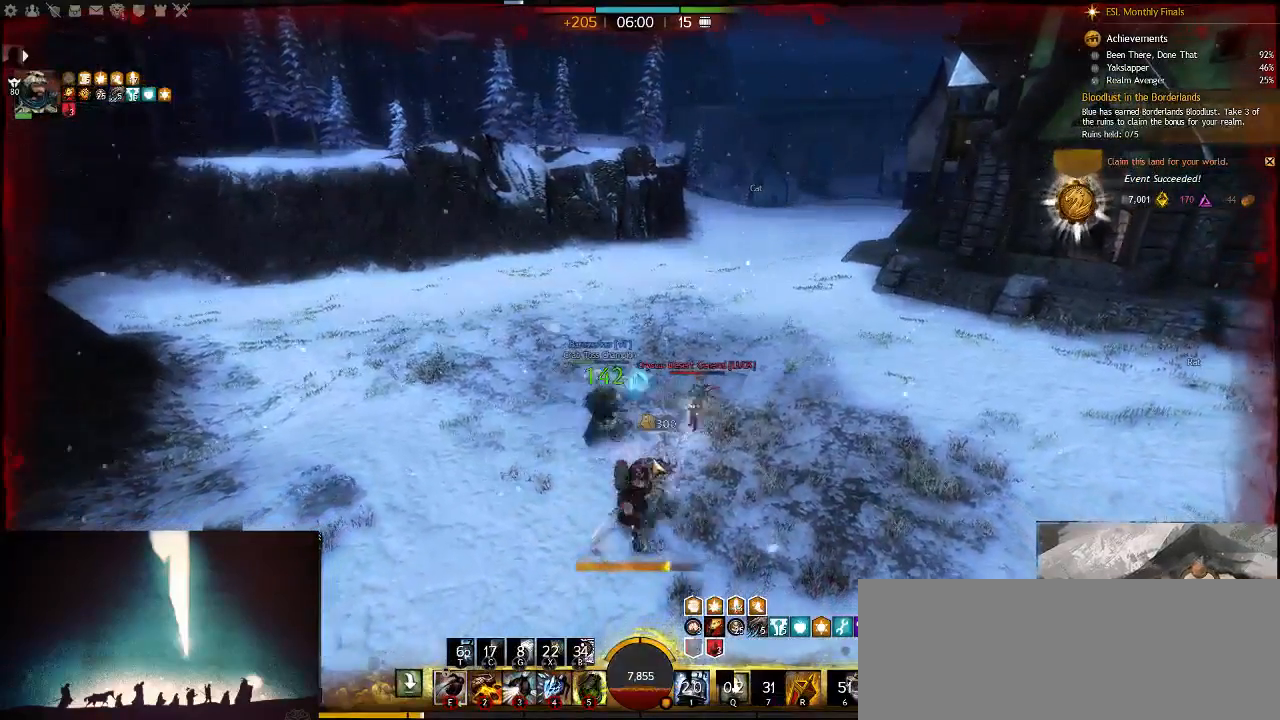
{"keys": ["d"], "events": [[200, "2", "down"], [333, "2", "up"], [433, "d", "down"], [483, "a", "up"]]}
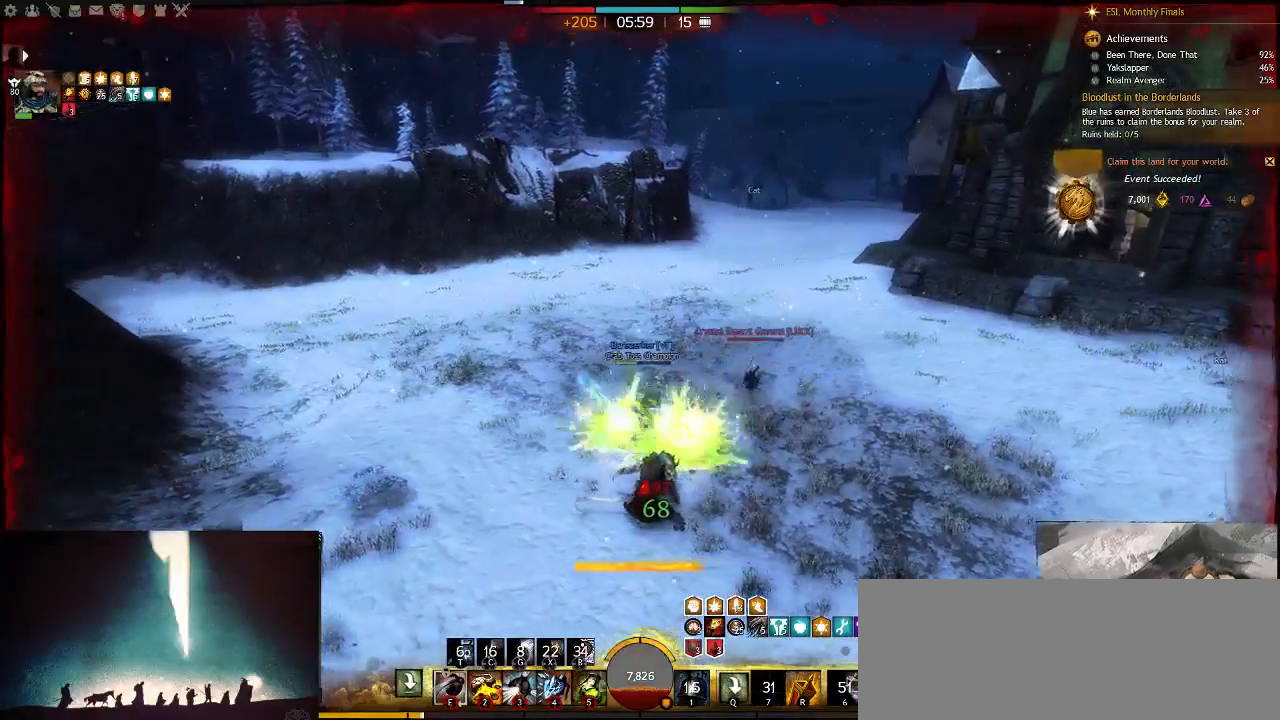
{"keys": ["w"], "events": [[17, "w", "down"], [450, "d", "up"]]}
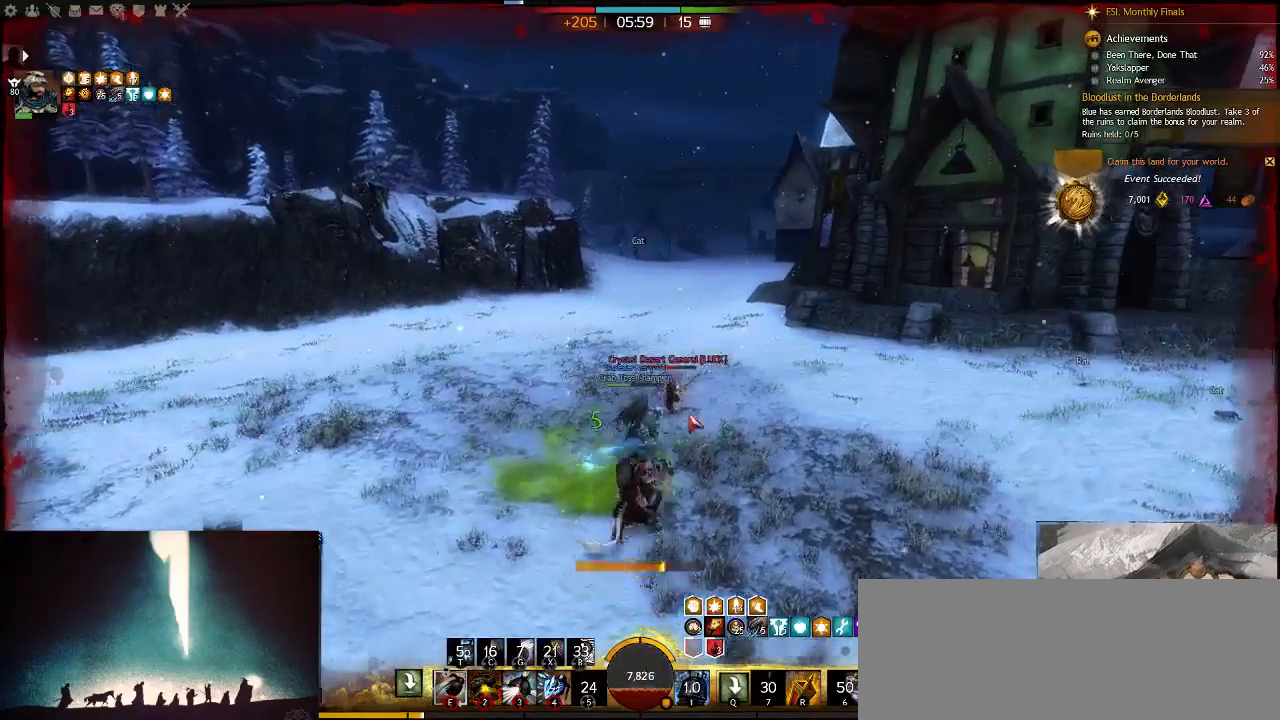
{"keys": [], "events": [[383, "w", "up"]]}
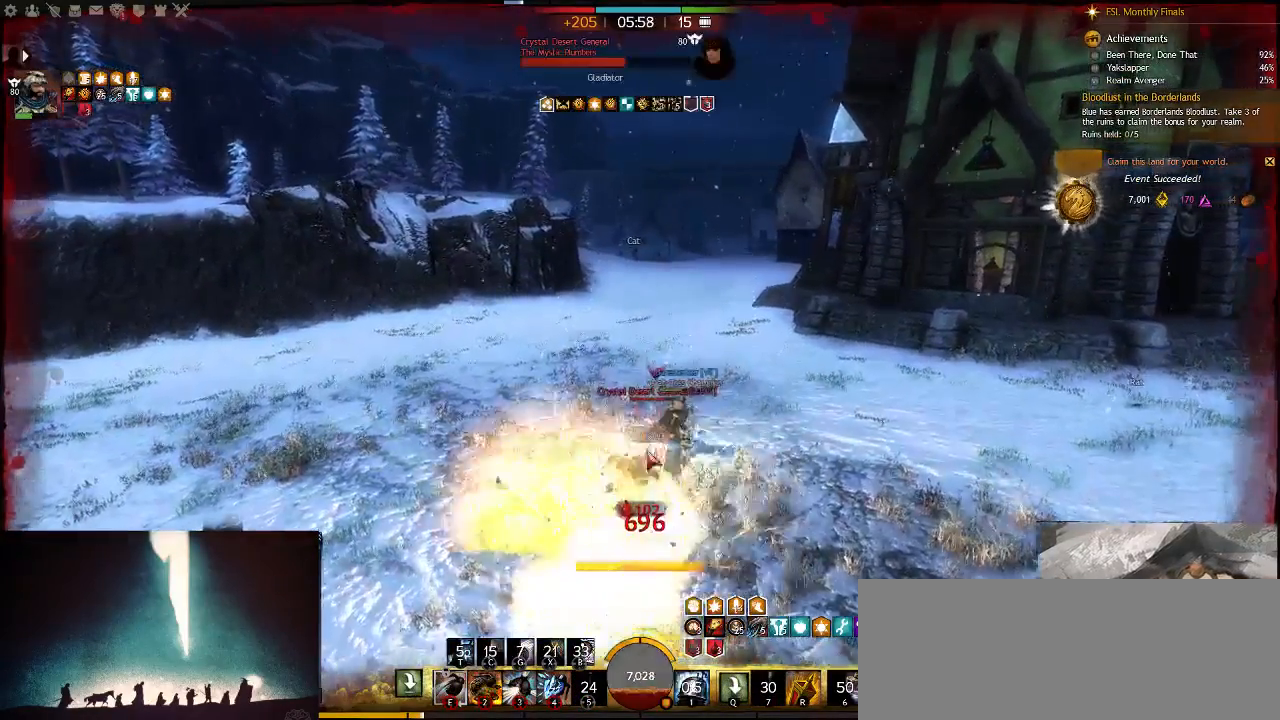
{"keys": ["3", "s"], "events": [[17, "s", "down"], [150, "tab", "down"], [317, "tab", "up"], [367, "3", "down"]]}
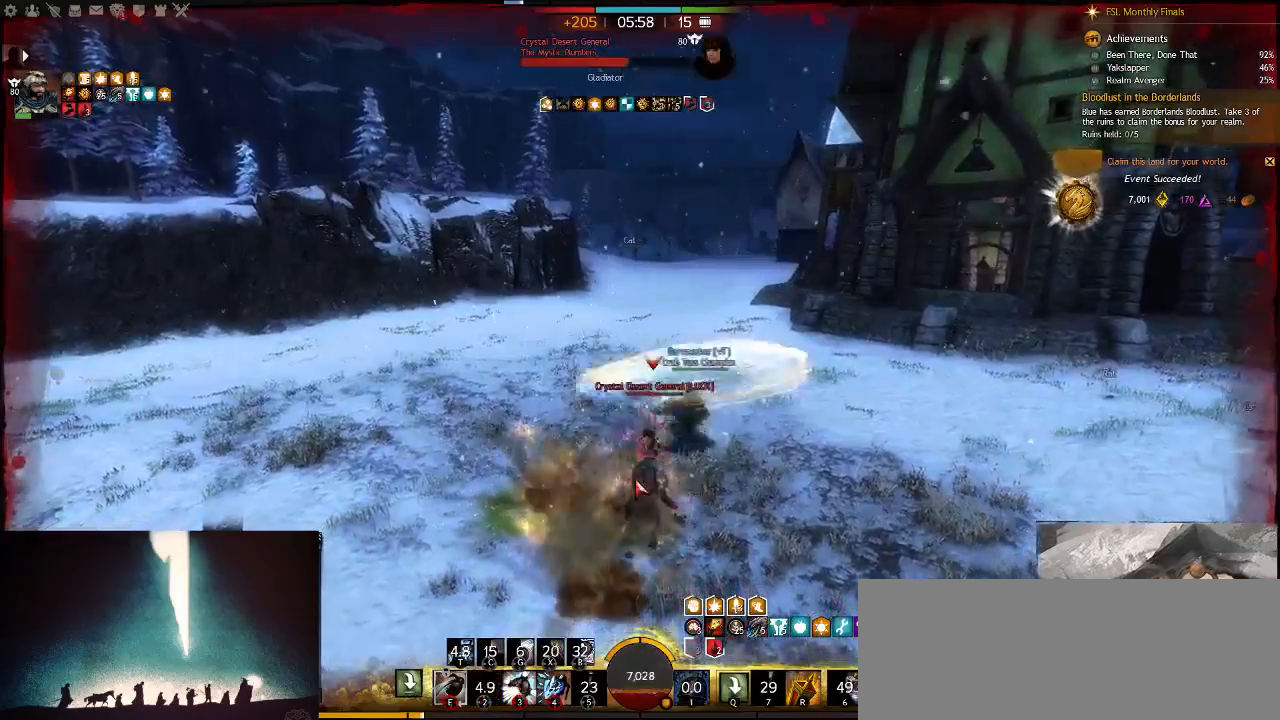
{"keys": ["s"], "events": [[67, "3", "up"], [333, "d", "down"], [483, "d", "up"]]}